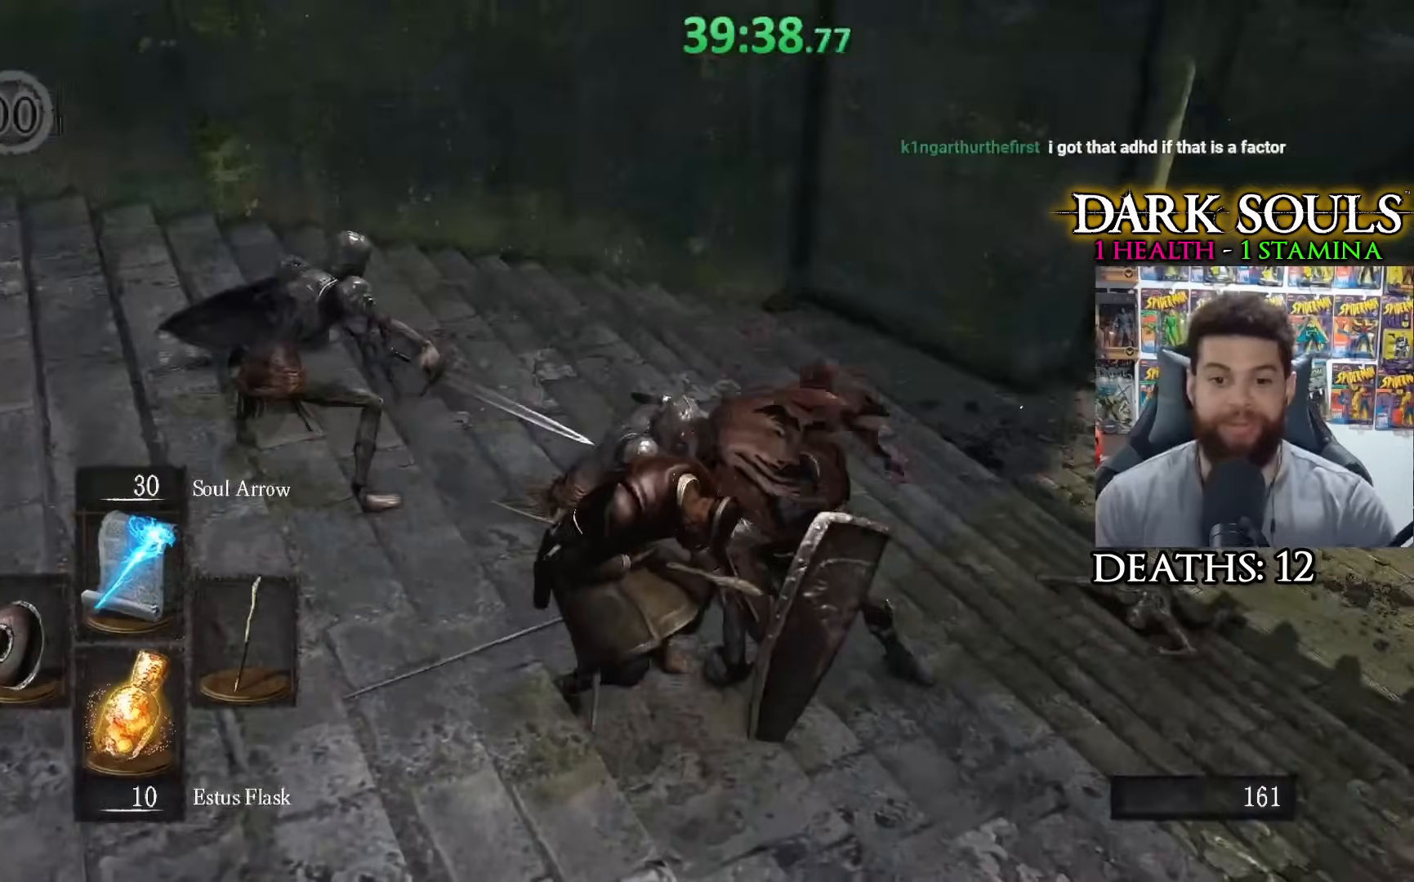
Gameplay with a controller (Xbox layout); each line is a JSON object with the inputs held at the frame after it. "events" lists button and stick changes between this image and that frame as [ms after this image, input, new state], when the widget could be followed in between.
{"buttons": ["B"], "left_stick": "left", "right_stick": "center", "events": [[50, "right_stick", "down"], [83, "left_stick", "down"], [133, "right_stick", "center"], [217, "left_stick", "down-left"], [250, "right_stick", "up-right"], [333, "right_stick", "center"], [417, "left_stick", "left"], [467, "B", "down"]]}
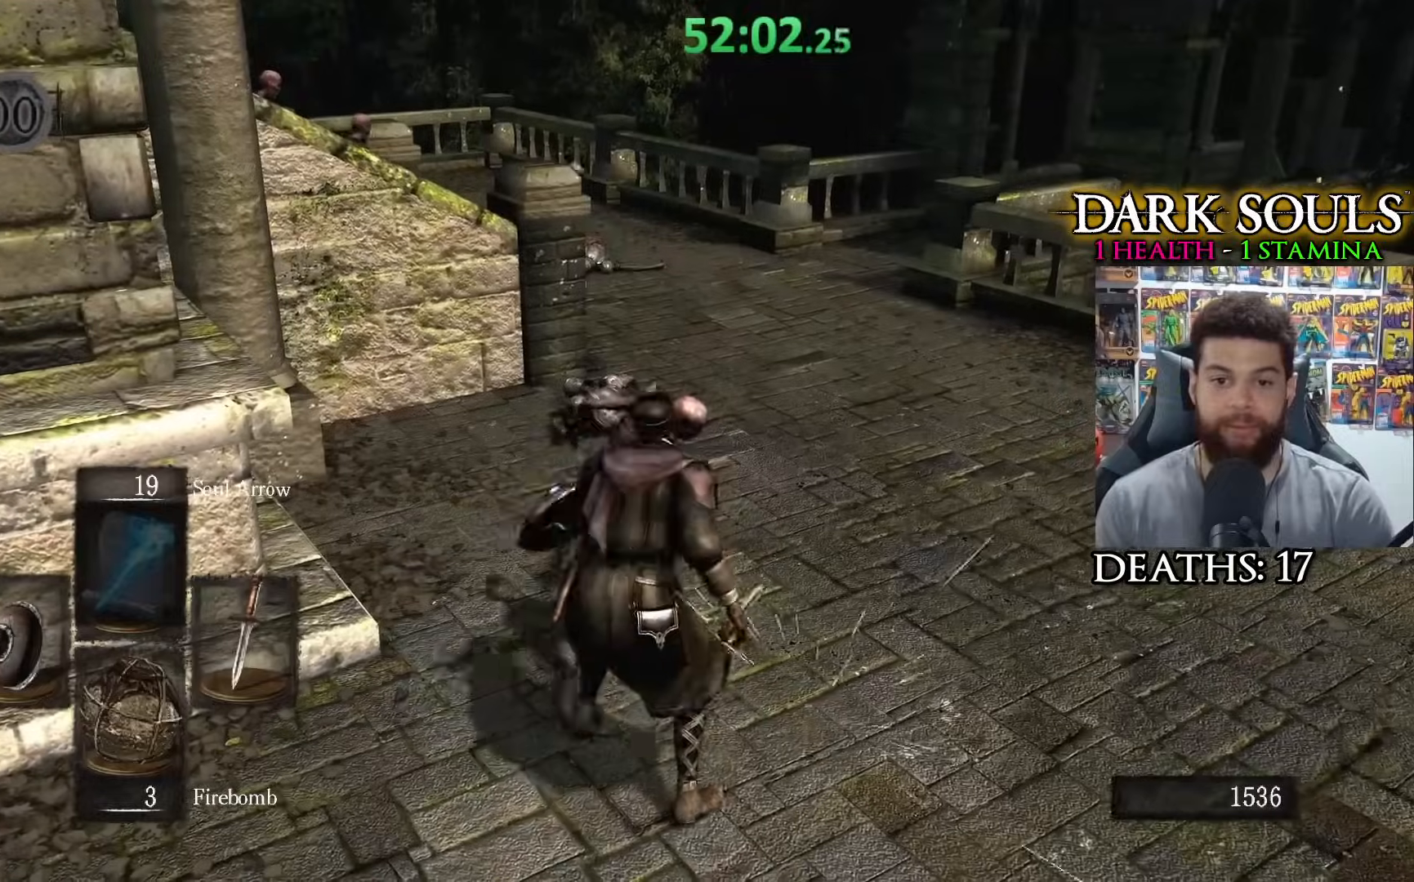
{"buttons": ["B"], "left_stick": "down", "right_stick": "center", "events": [[67, "B", "up"], [67, "left_stick", "down-left"], [117, "B", "down"], [217, "B", "up"], [217, "left_stick", "down"], [267, "B", "down"], [367, "B", "up"], [450, "B", "down"]]}
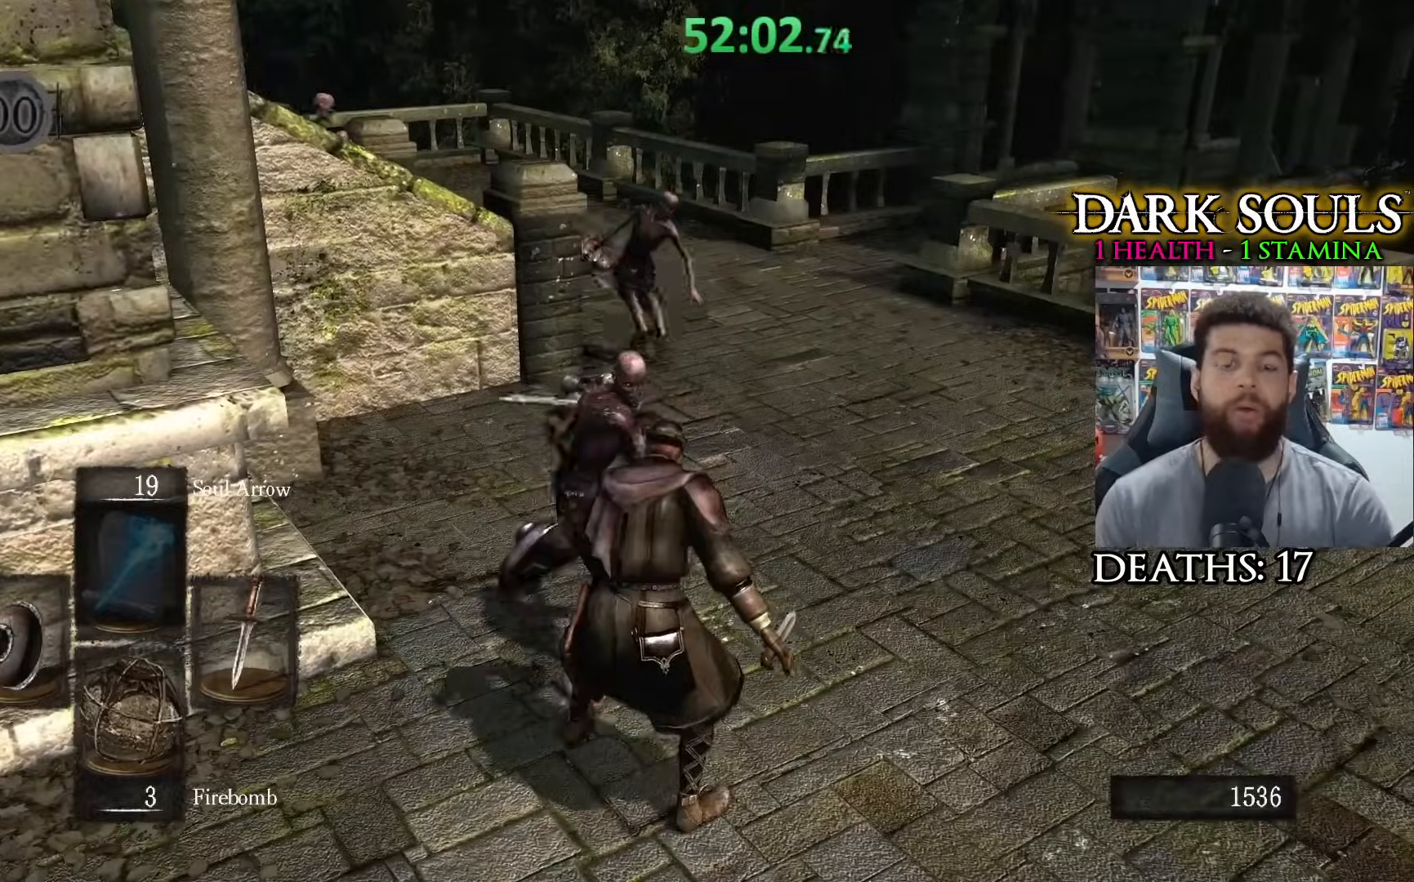
{"buttons": [], "left_stick": "center", "right_stick": "center", "events": [[50, "B", "up"], [317, "B", "down"], [400, "B", "up"], [467, "left_stick", "center"]]}
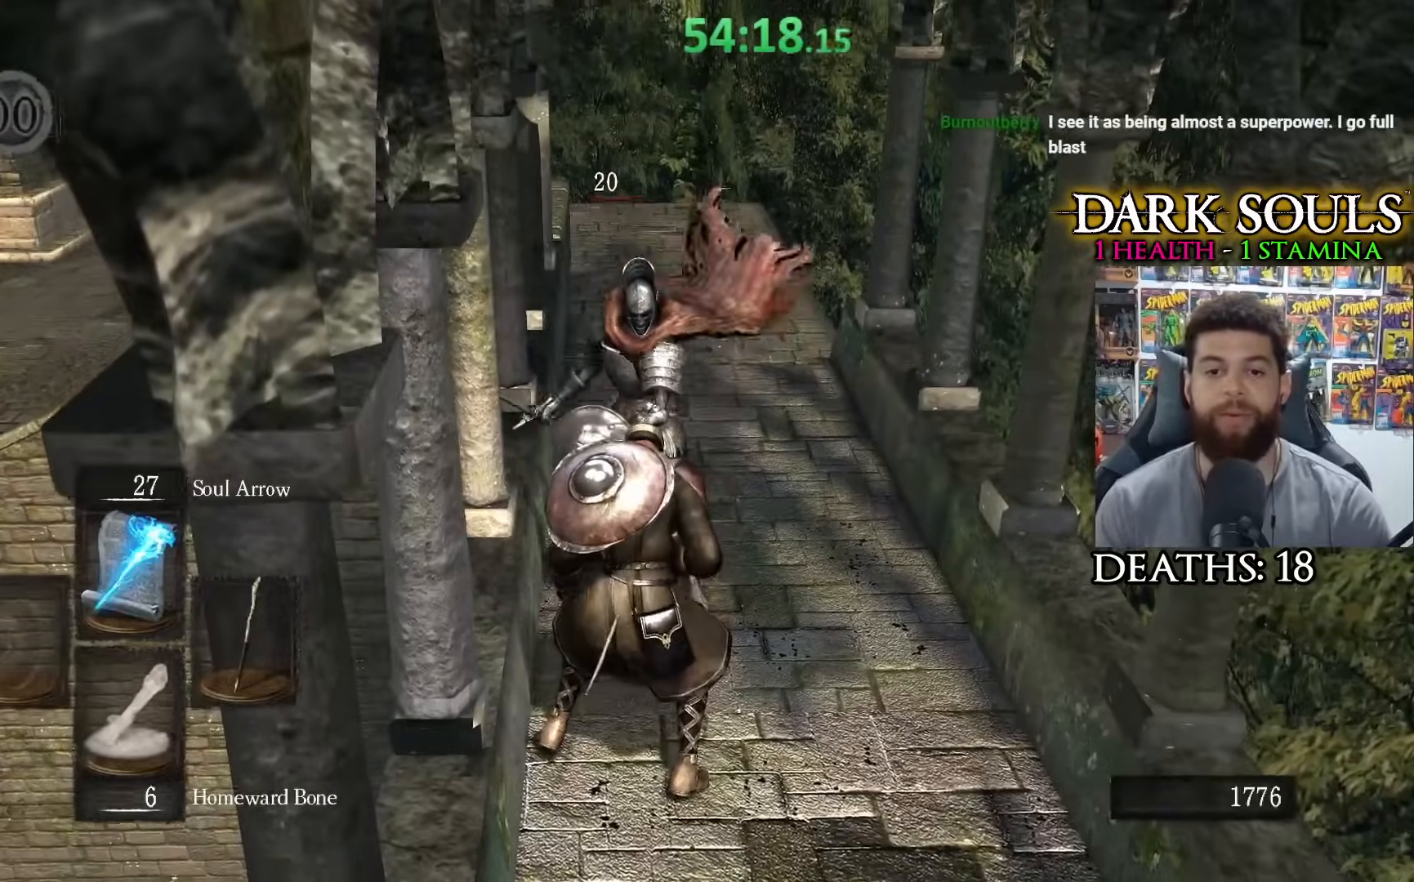
{"buttons": ["L1"], "left_stick": "up-left", "right_stick": "up-right", "events": [[17, "left_stick", "left"], [67, "left_stick", "down"], [167, "left_stick", "center"], [267, "left_stick", "left"], [433, "L1", "down"], [433, "left_stick", "up-left"], [483, "right_stick", "up-right"]]}
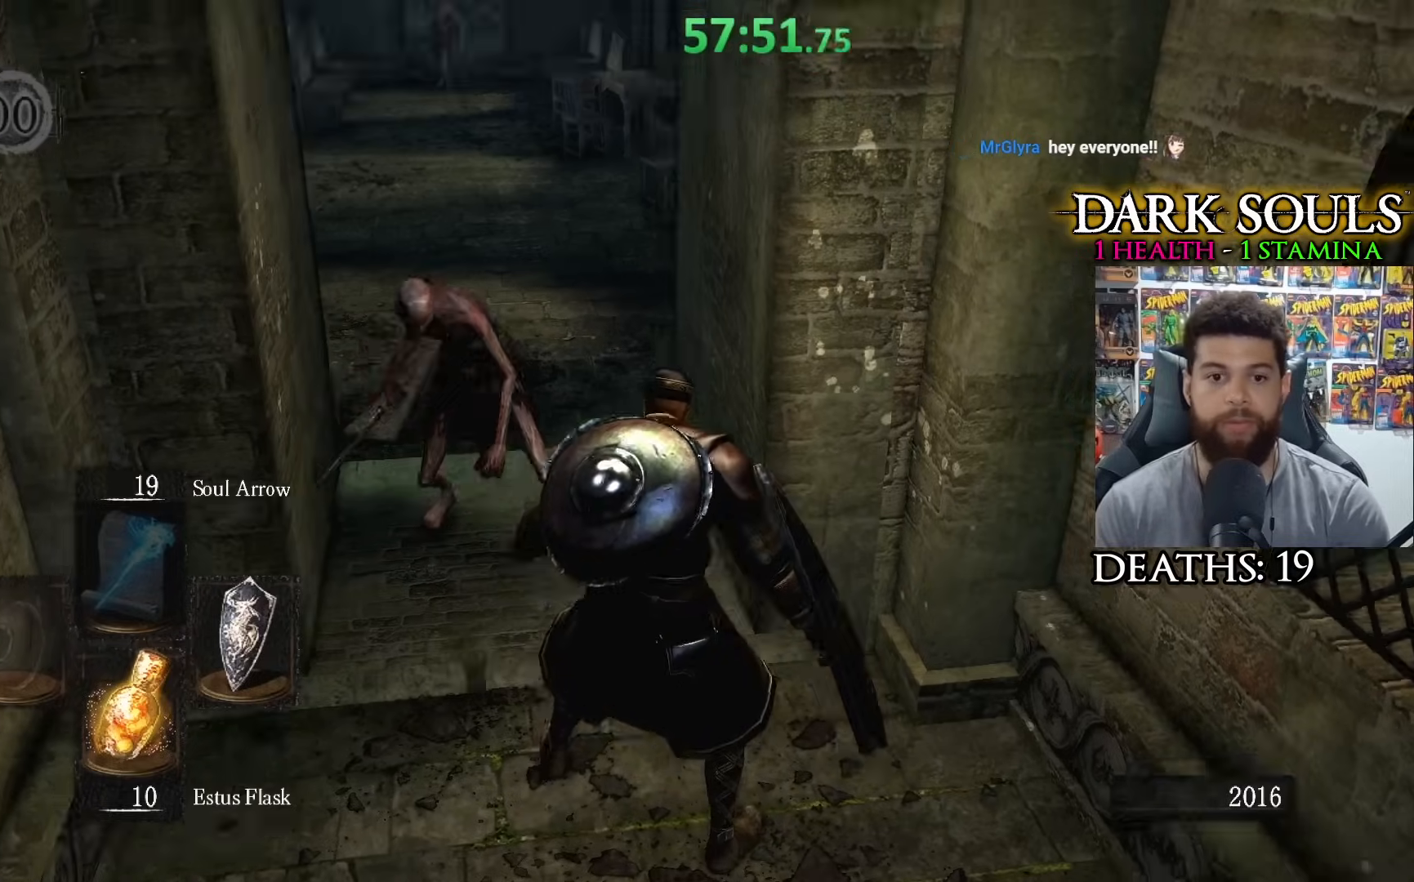
{"buttons": [], "left_stick": "up-right", "right_stick": "left", "events": [[33, "L1", "up"], [33, "left_stick", "up-right"], [33, "right_stick", "left"], [117, "left_stick", "right"], [250, "right_stick", "up-left"], [367, "right_stick", "left"], [450, "left_stick", "up-right"]]}
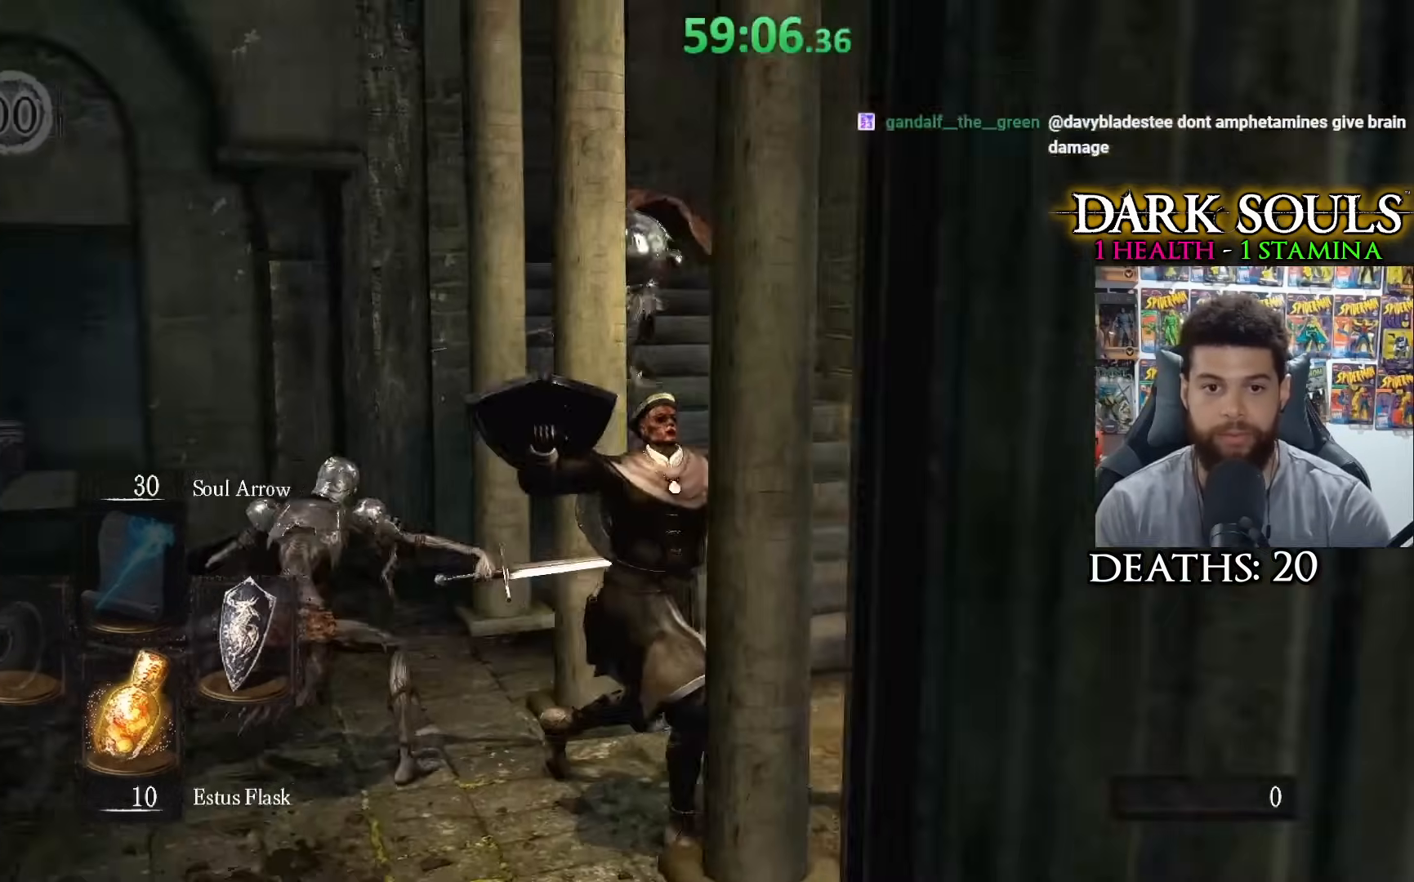
{"buttons": [], "left_stick": "center", "right_stick": "center", "events": [[17, "left_stick", "up"], [17, "right_stick", "center"], [100, "left_stick", "left"], [167, "right_stick", "down"], [217, "DPAD_DOWN", "down"], [217, "left_stick", "center"], [217, "right_stick", "center"], [233, "DPAD_DOWN", "up"], [383, "DPAD_DOWN", "down"], [483, "DPAD_DOWN", "up"]]}
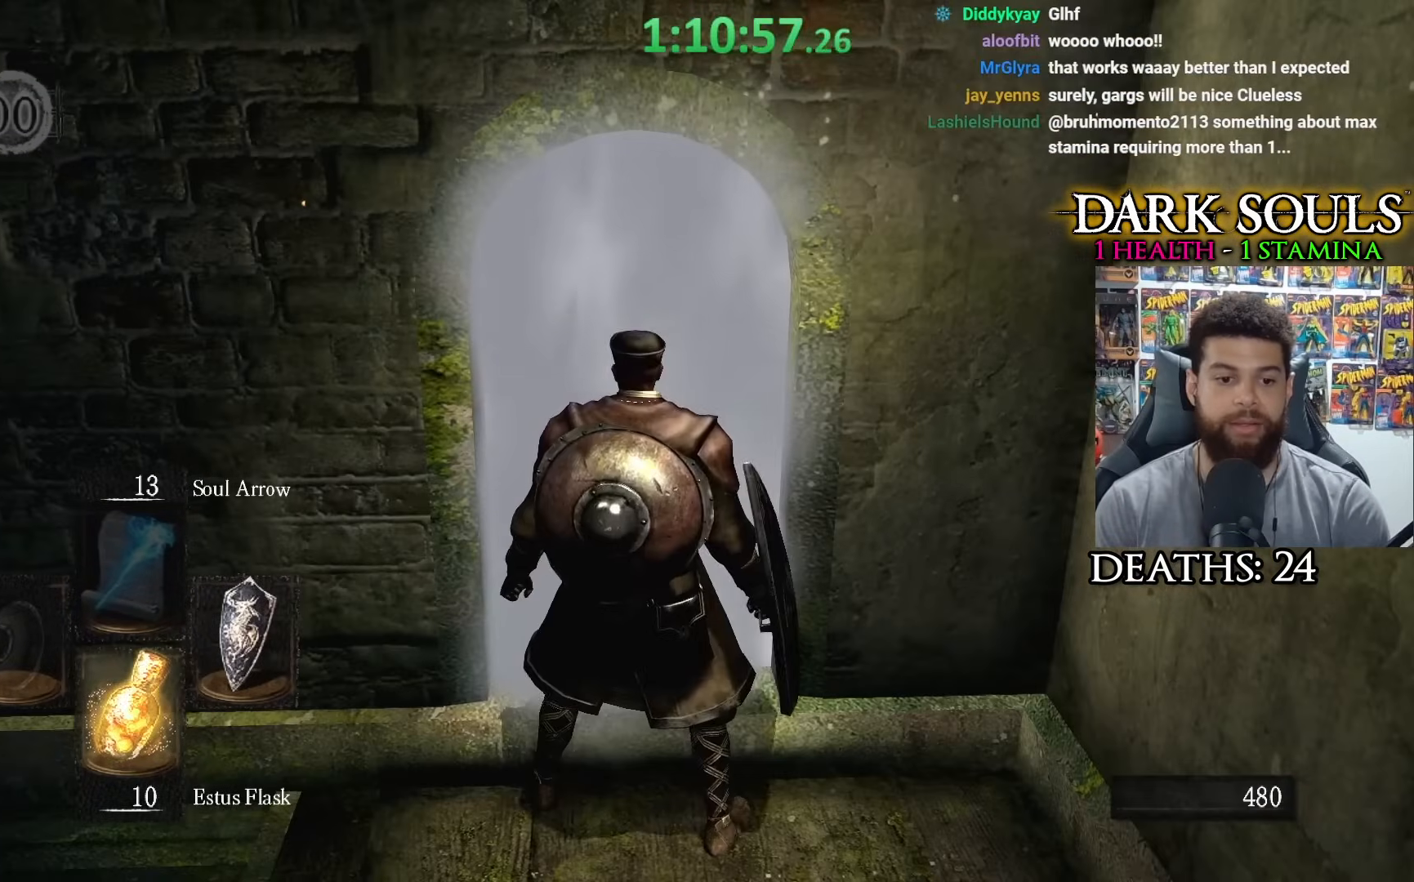
{"buttons": [], "left_stick": "center", "right_stick": "center", "events": []}
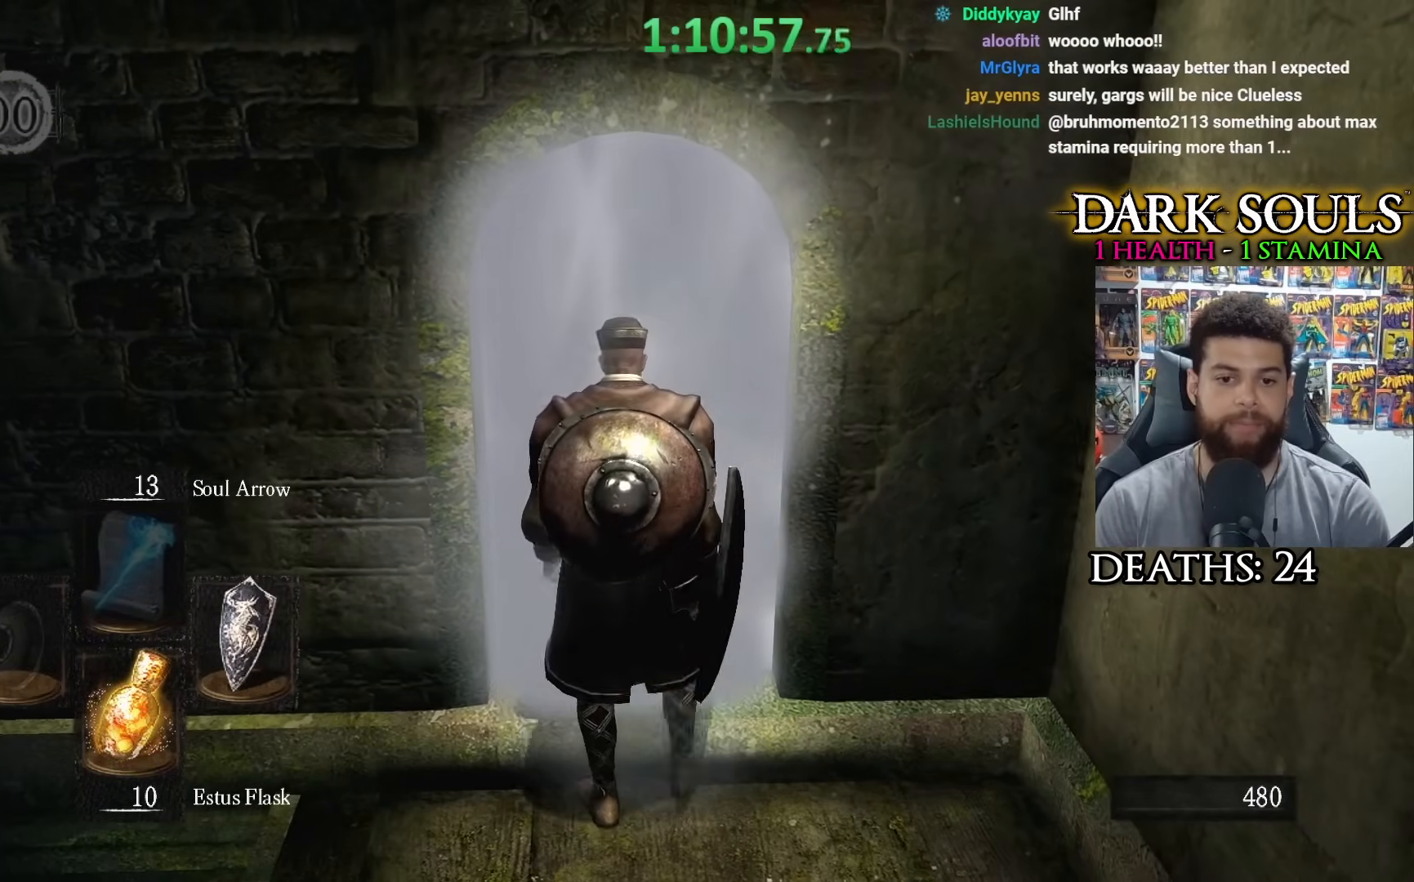
{"buttons": ["DPAD_RIGHT"], "left_stick": "center", "right_stick": "center", "events": [[383, "DPAD_RIGHT", "down"]]}
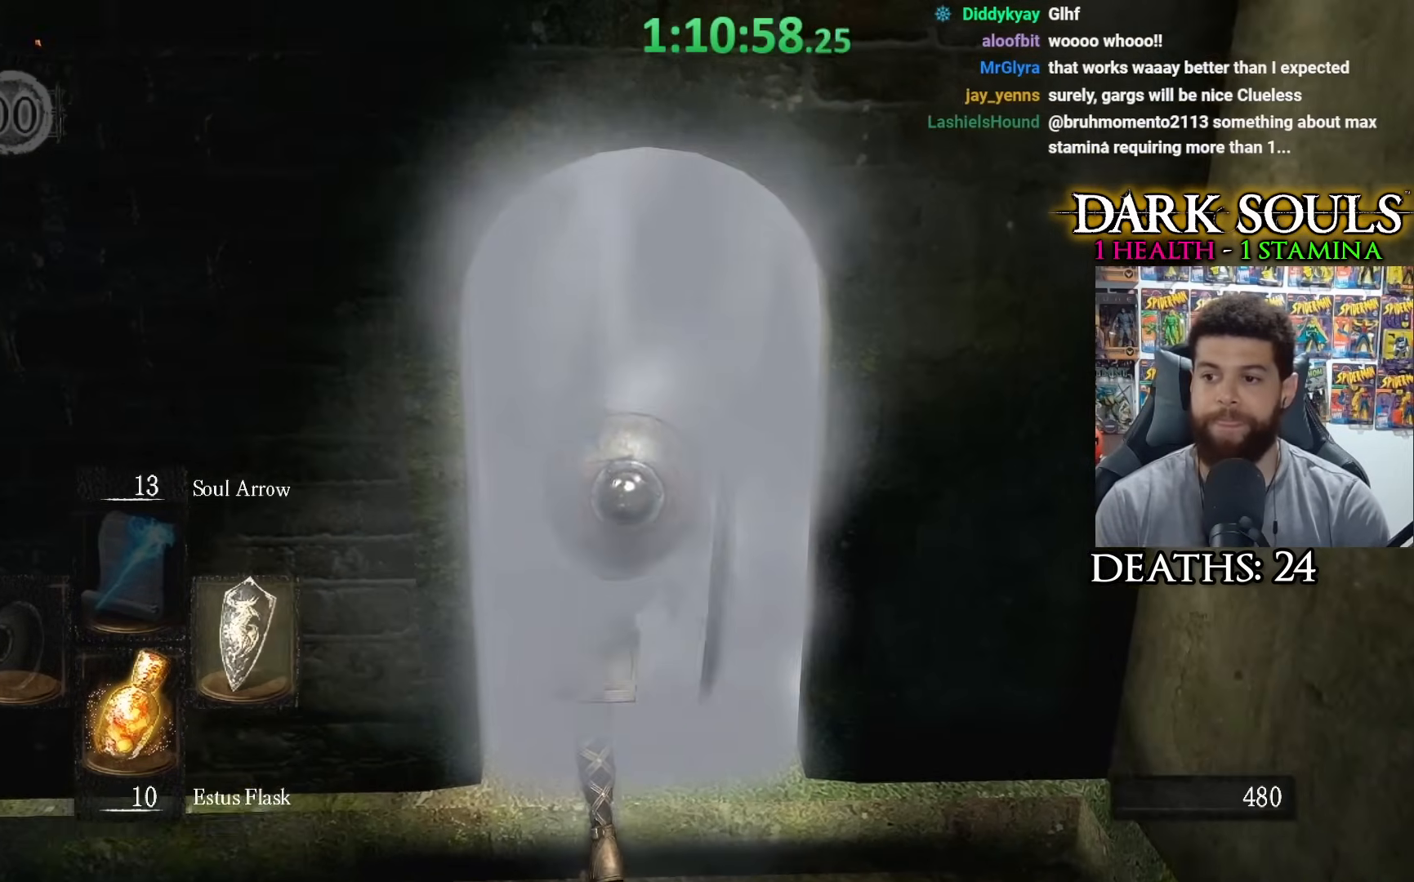
{"buttons": [], "left_stick": "center", "right_stick": "center", "events": [[17, "DPAD_RIGHT", "up"]]}
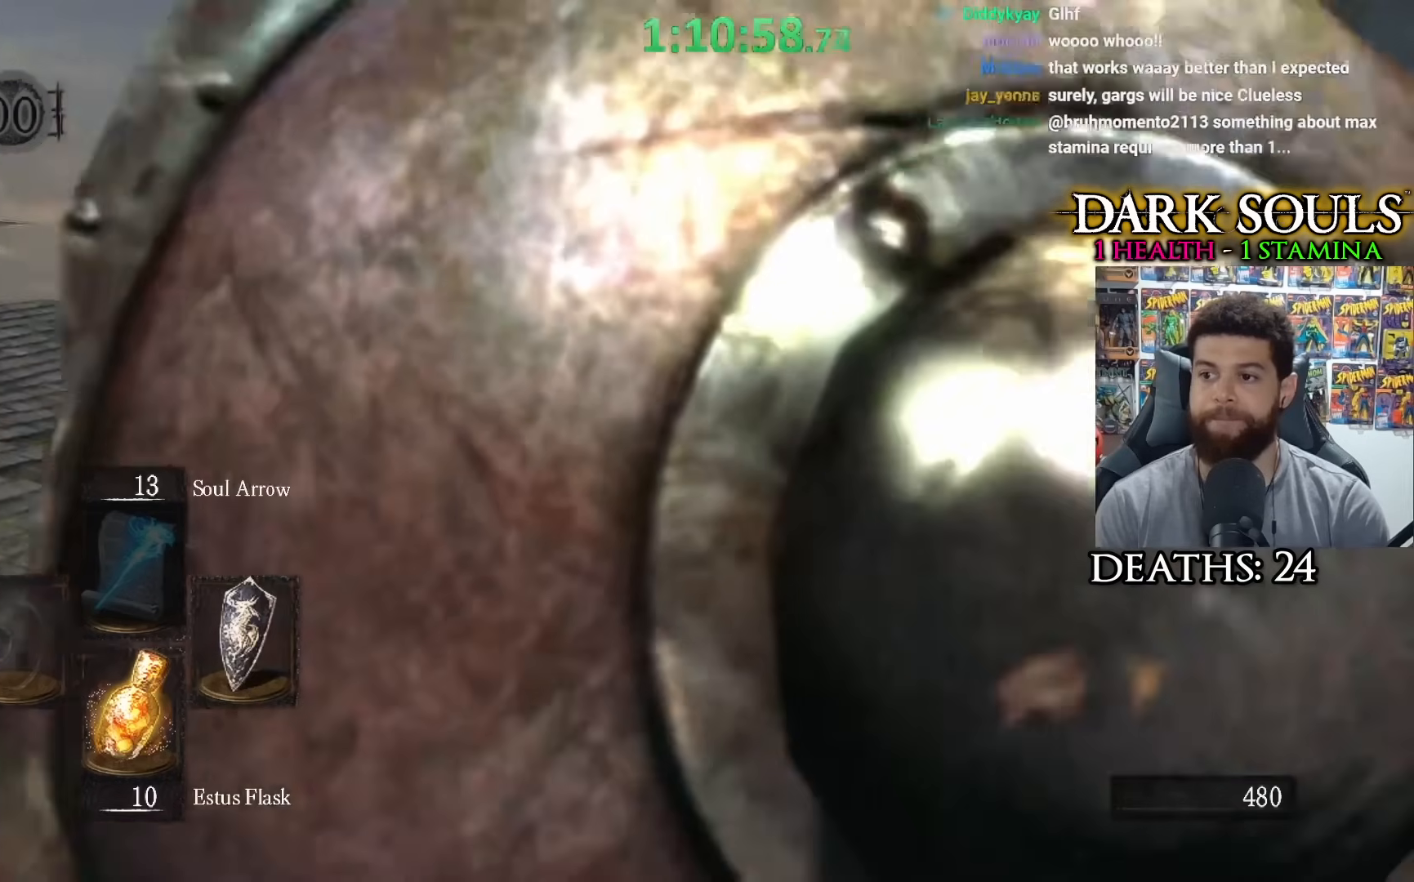
{"buttons": [], "left_stick": "center", "right_stick": "center", "events": [[233, "left_stick", "left"], [333, "left_stick", "up-left"], [467, "left_stick", "center"]]}
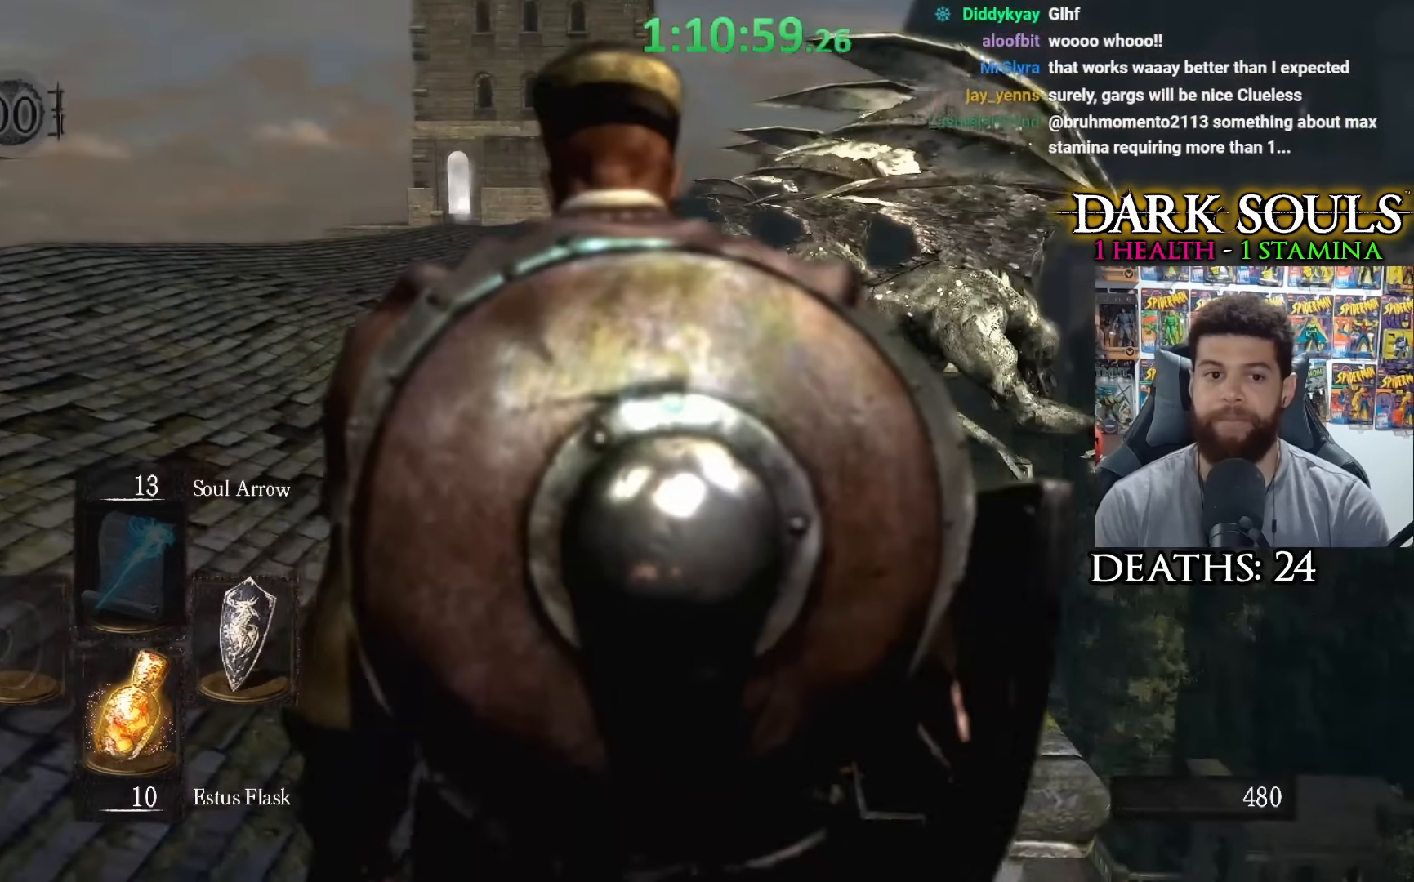
{"buttons": [], "left_stick": "center", "right_stick": "center", "events": [[33, "left_stick", "up-left"], [217, "left_stick", "center"], [233, "DPAD_RIGHT", "down"], [283, "DPAD_RIGHT", "up"]]}
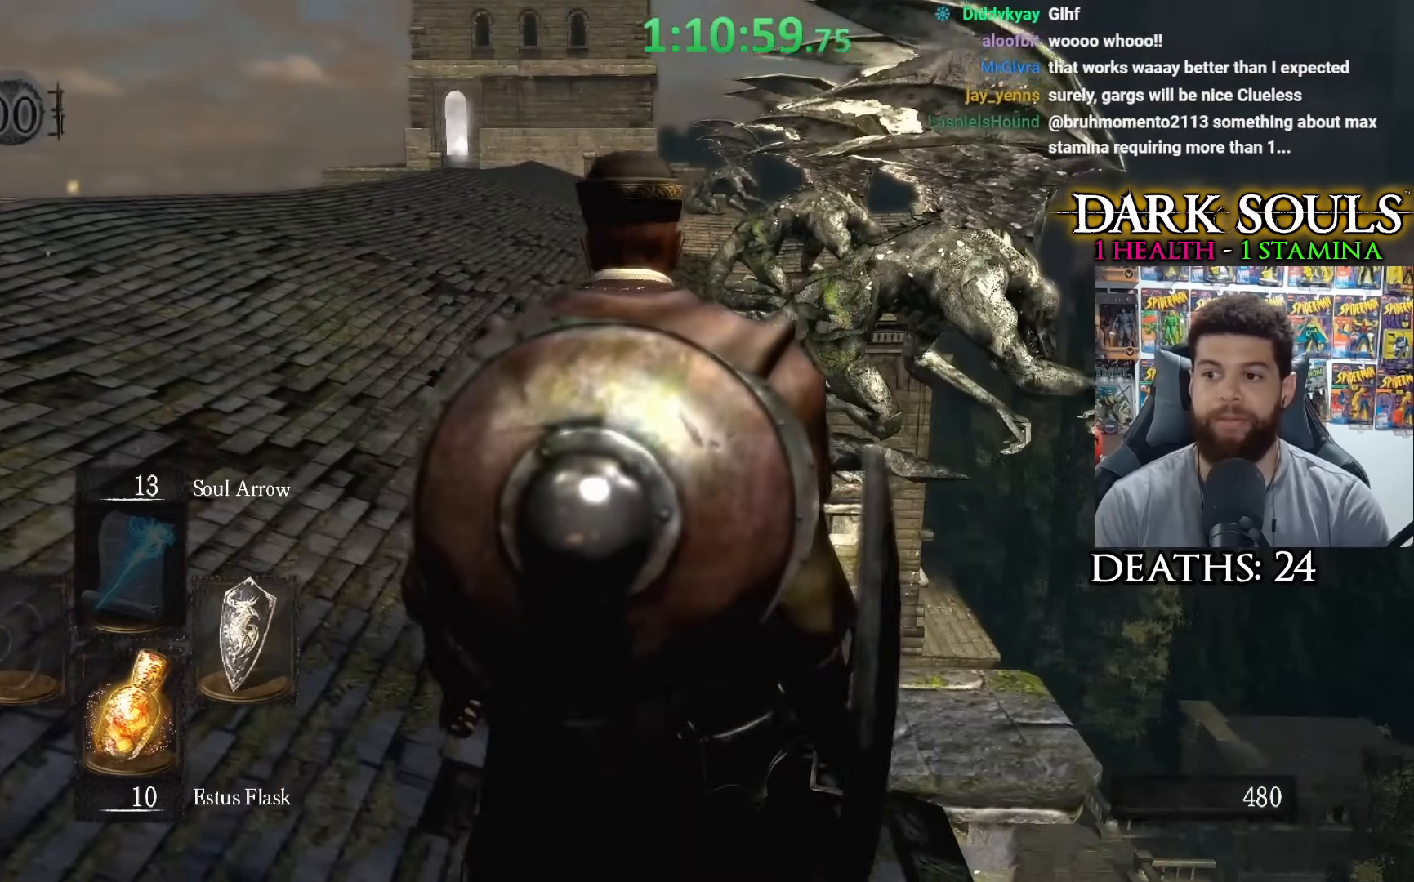
{"buttons": [], "left_stick": "center", "right_stick": "center", "events": [[133, "left_stick", "left"], [250, "left_stick", "center"]]}
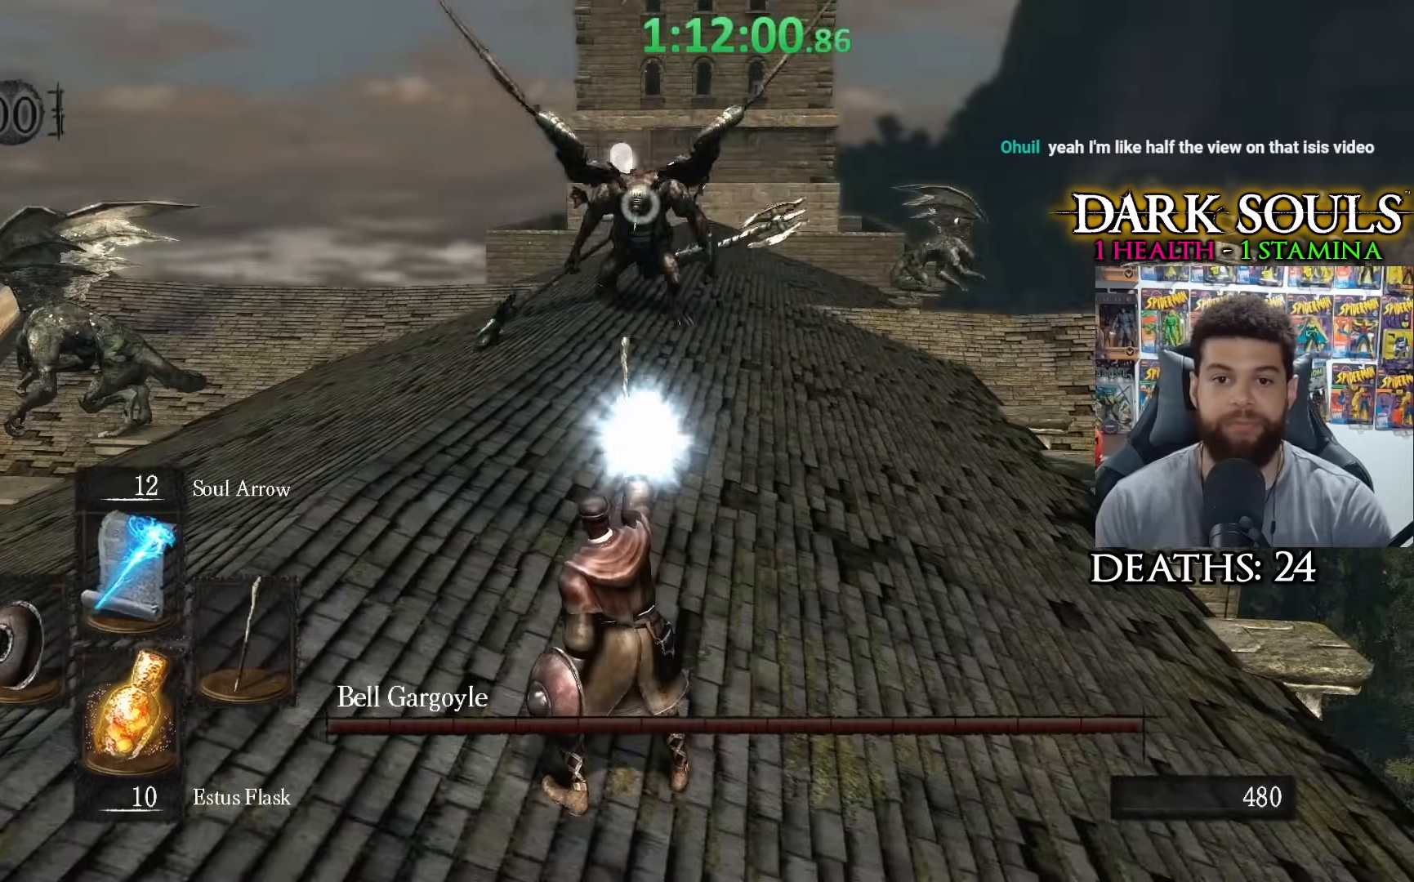
{"buttons": [], "left_stick": "down", "right_stick": "center", "events": [[367, "left_stick", "down"]]}
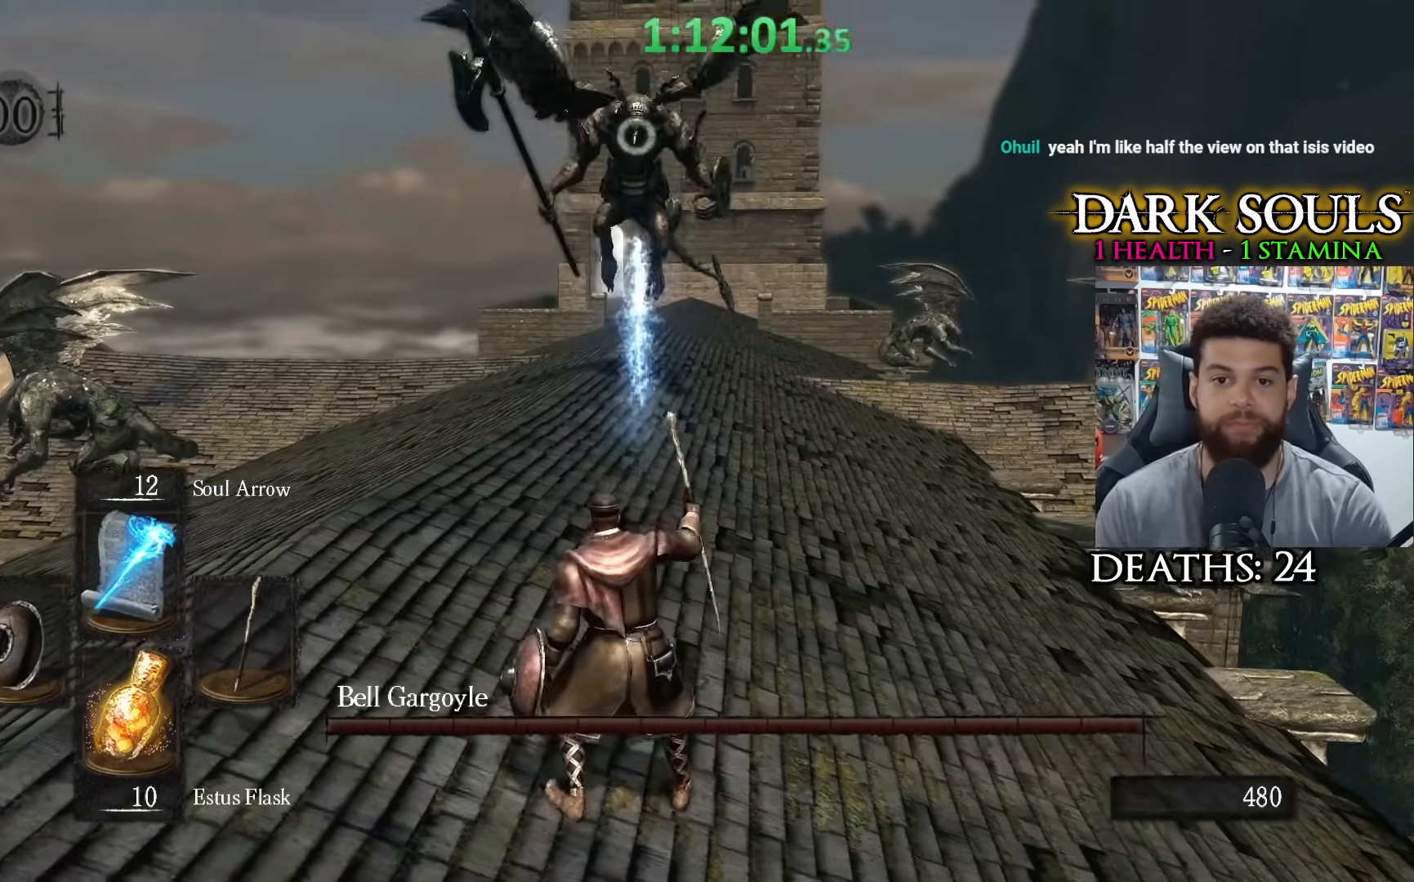
{"buttons": [], "left_stick": "down", "right_stick": "center", "events": []}
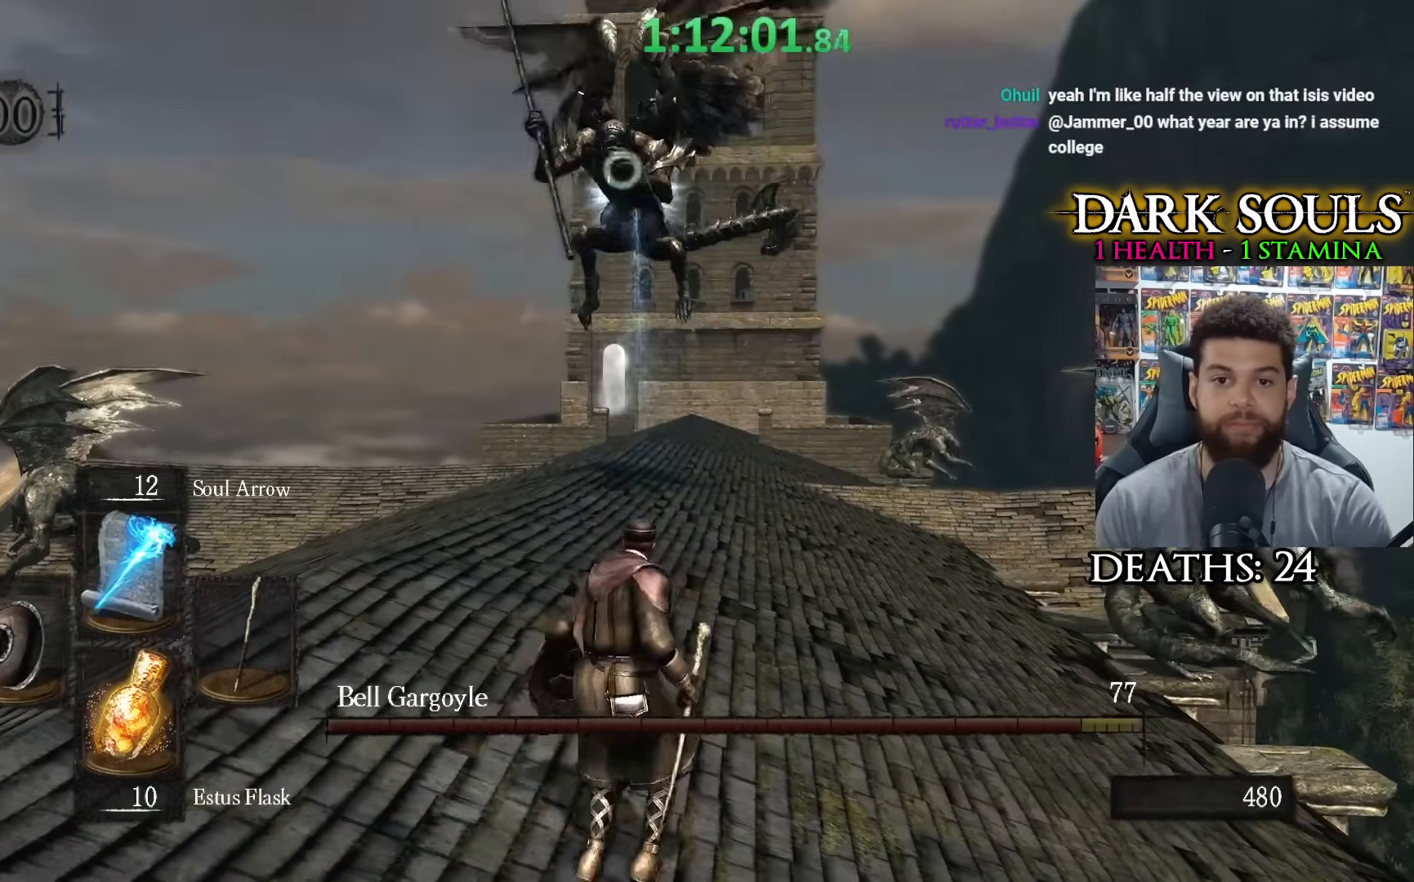
{"buttons": [], "left_stick": "down", "right_stick": "center", "events": []}
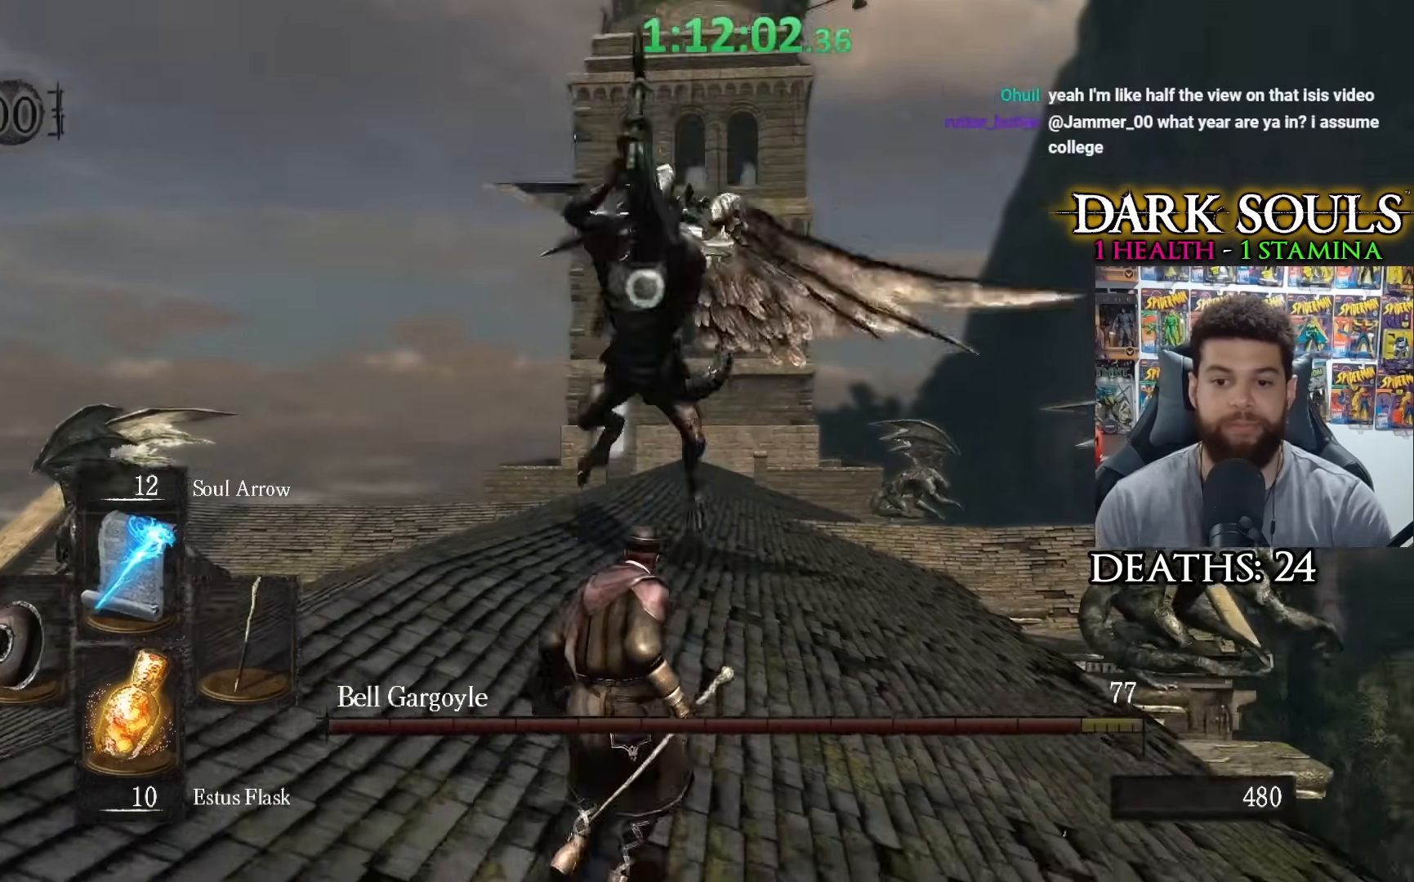
{"buttons": [], "left_stick": "center", "right_stick": "center", "events": [[83, "R1", "down"], [133, "left_stick", "center"], [183, "R1", "up"]]}
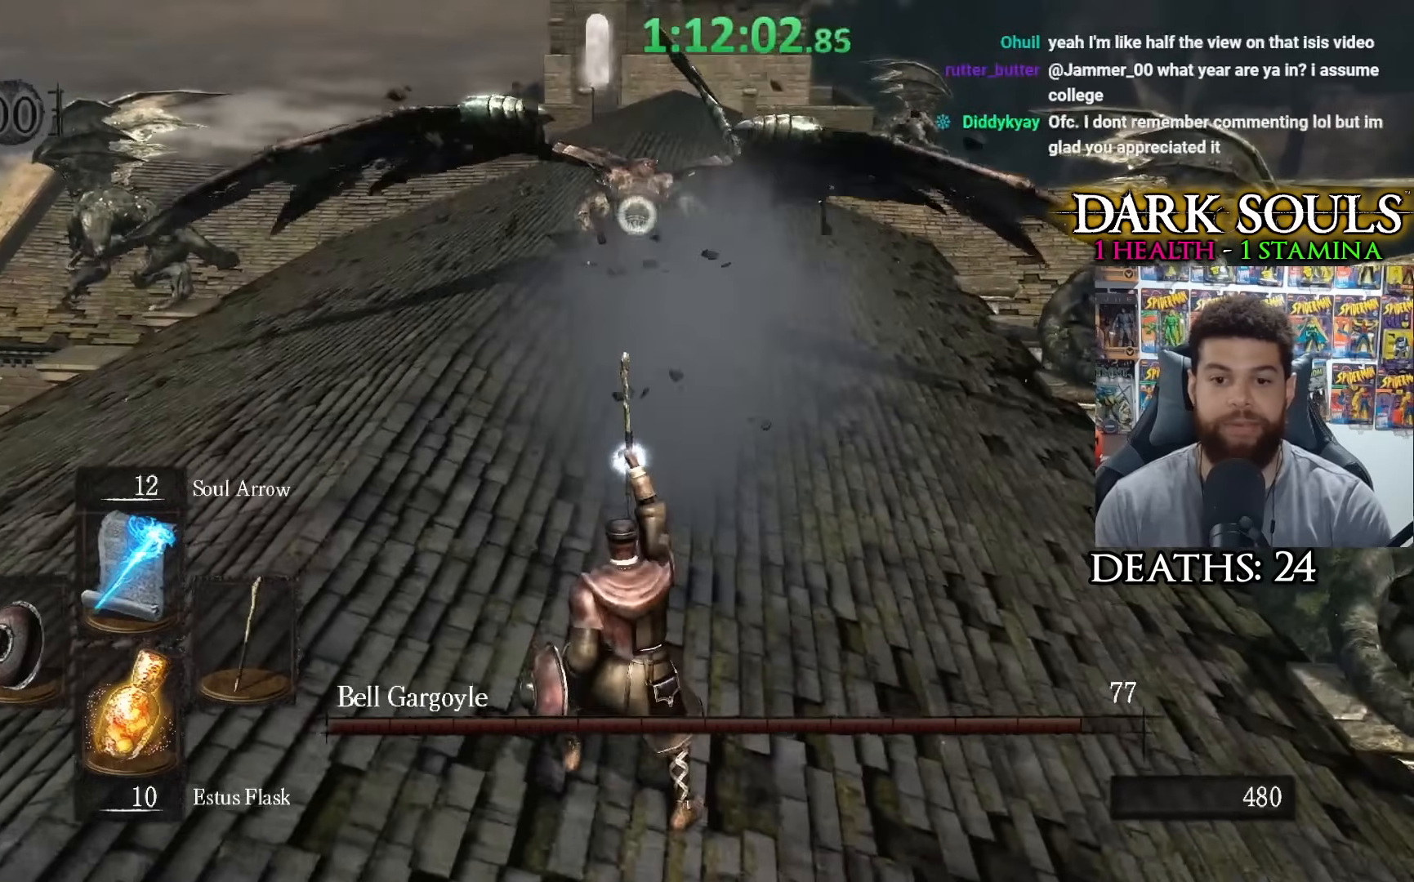
{"buttons": [], "left_stick": "center", "right_stick": "center", "events": []}
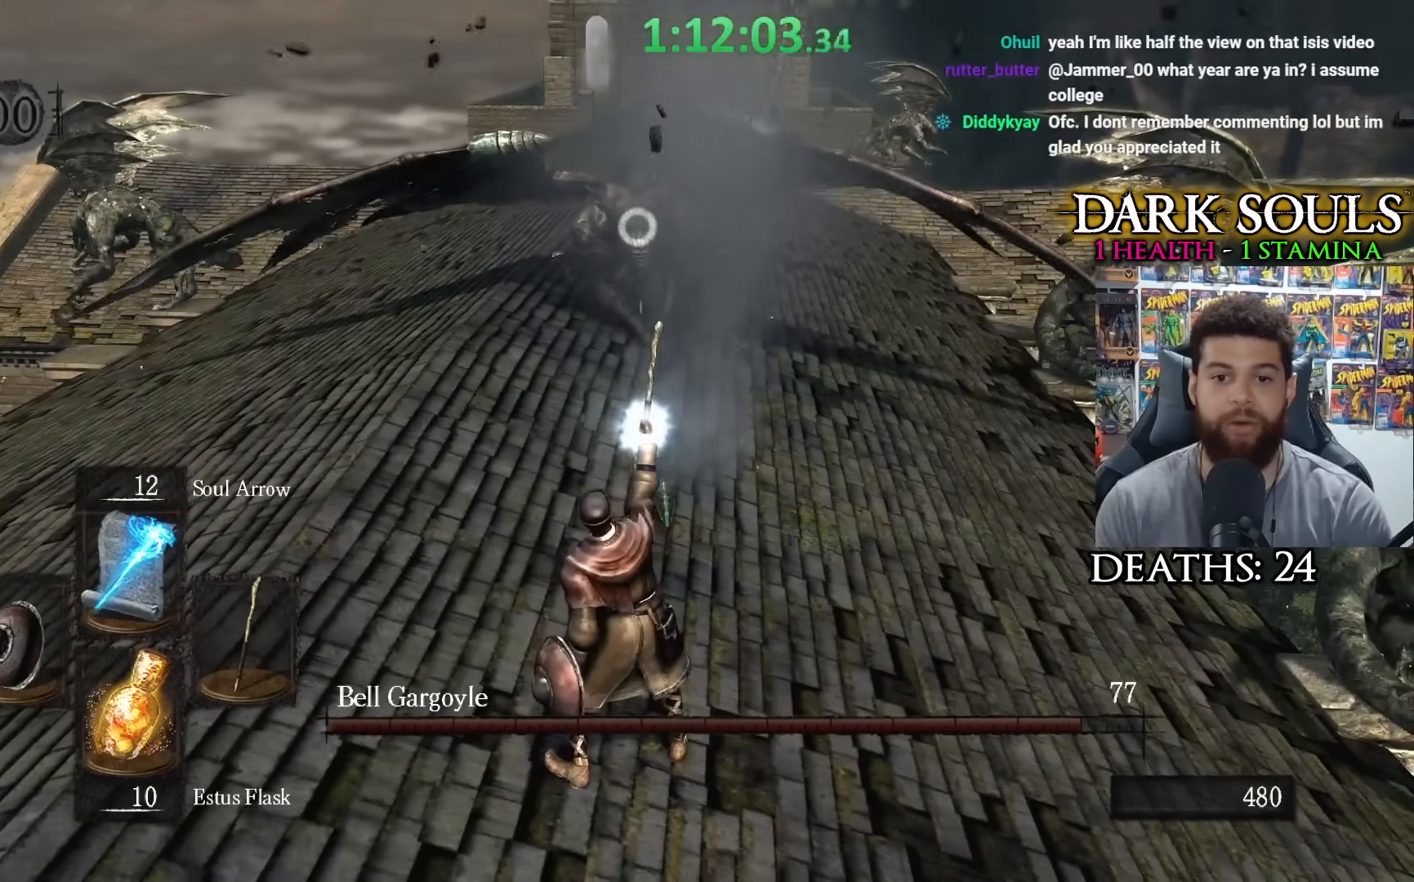
{"buttons": [], "left_stick": "down", "right_stick": "center", "events": [[33, "left_stick", "down"]]}
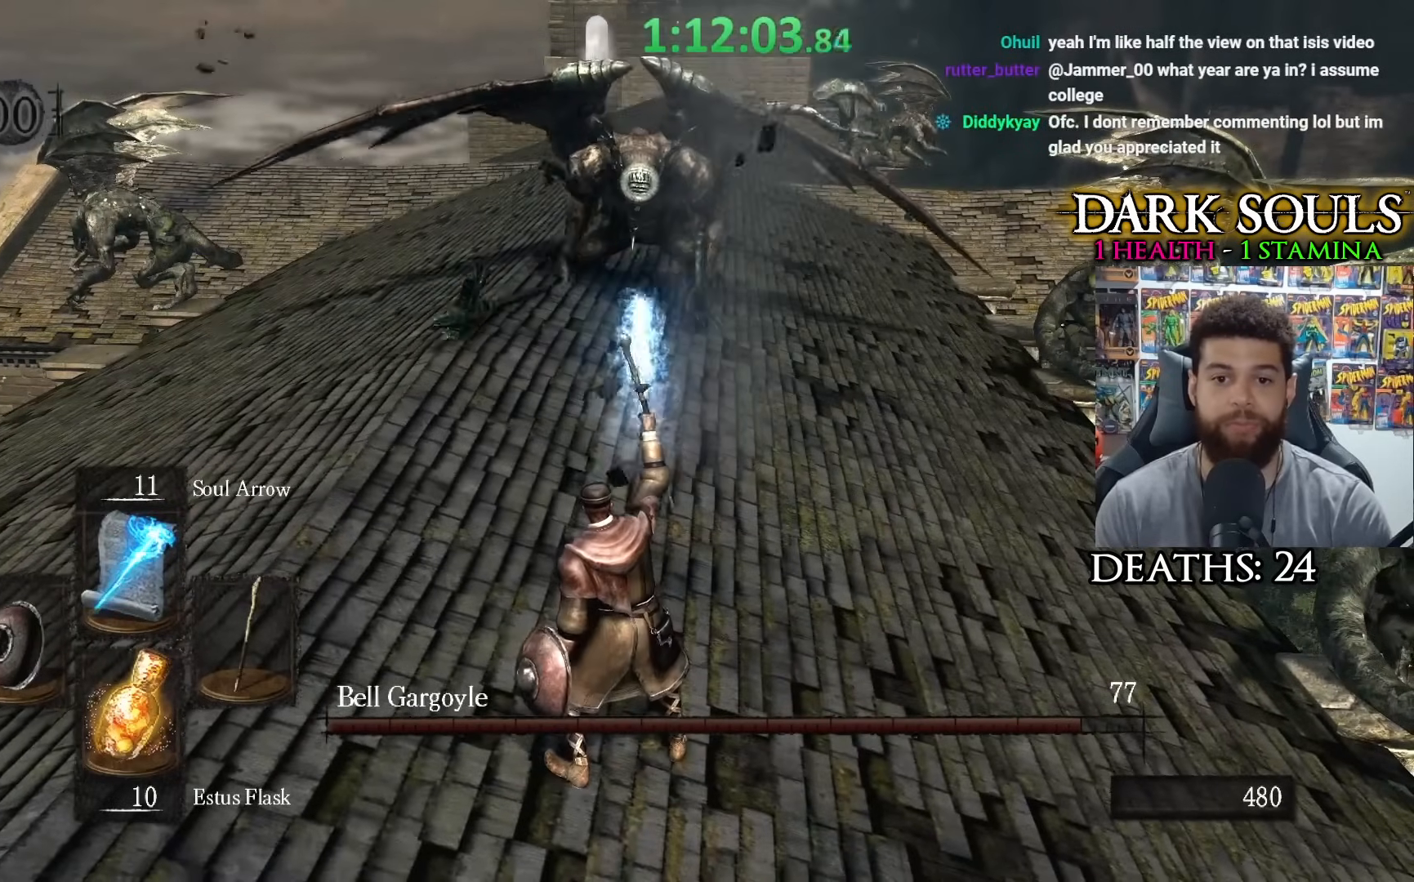
{"buttons": [], "left_stick": "down", "right_stick": "center", "events": []}
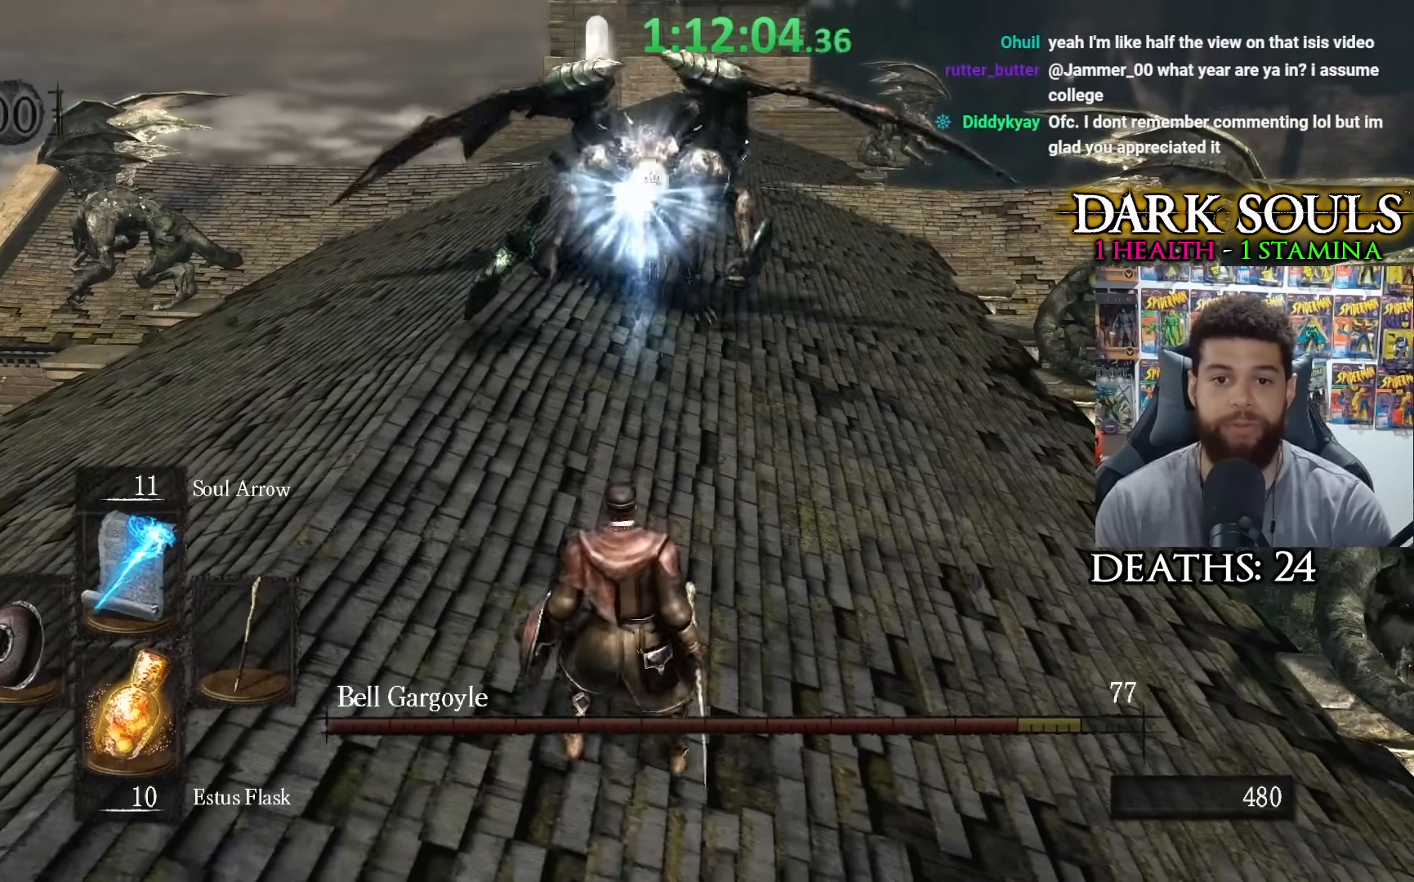
{"buttons": [], "left_stick": "down", "right_stick": "center", "events": [[383, "DPAD_RIGHT", "down"], [483, "DPAD_RIGHT", "up"]]}
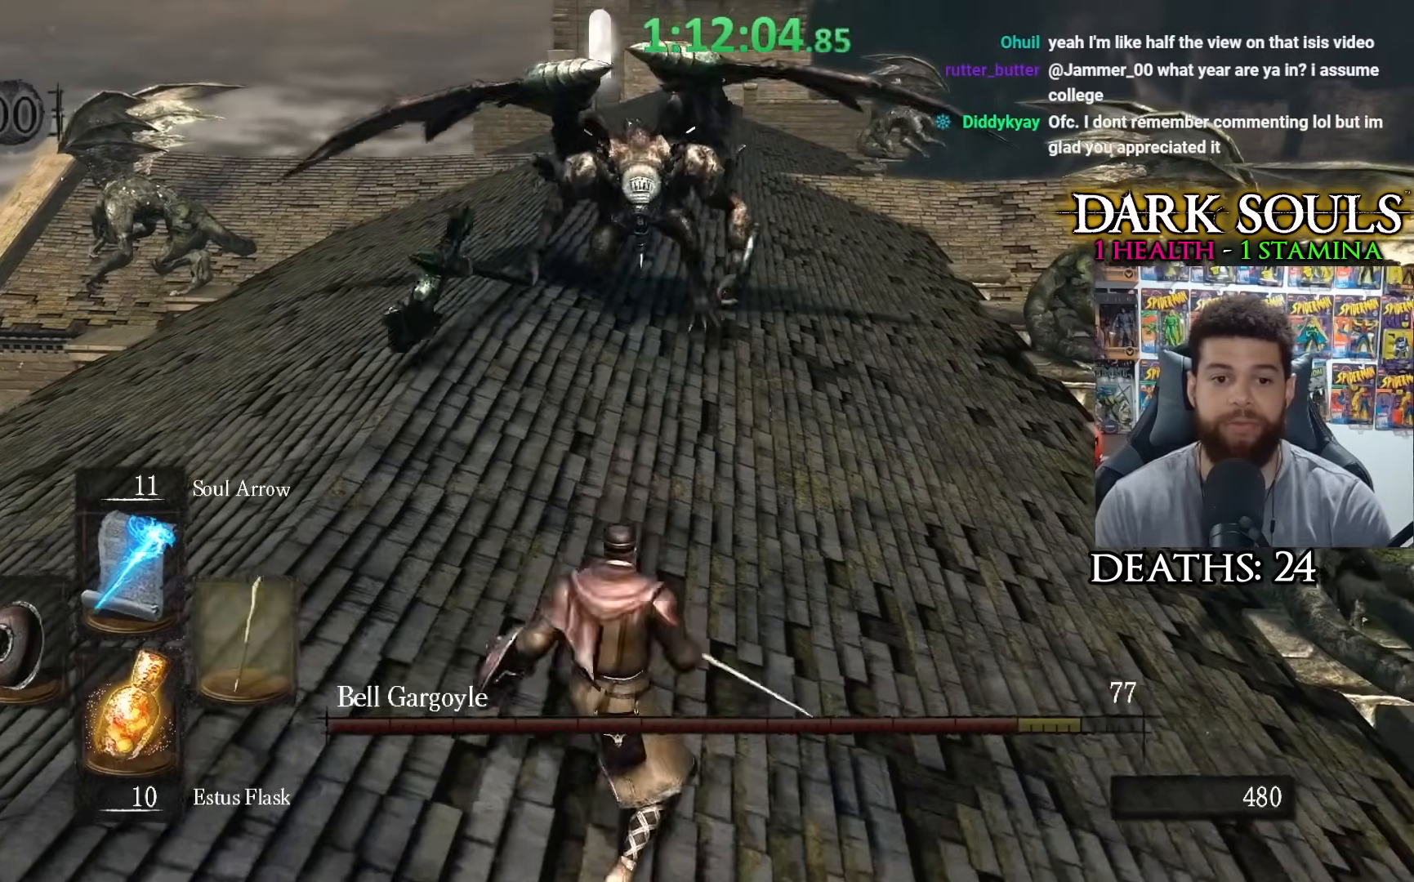
{"buttons": [], "left_stick": "down-left", "right_stick": "center", "events": [[133, "left_stick", "down-left"]]}
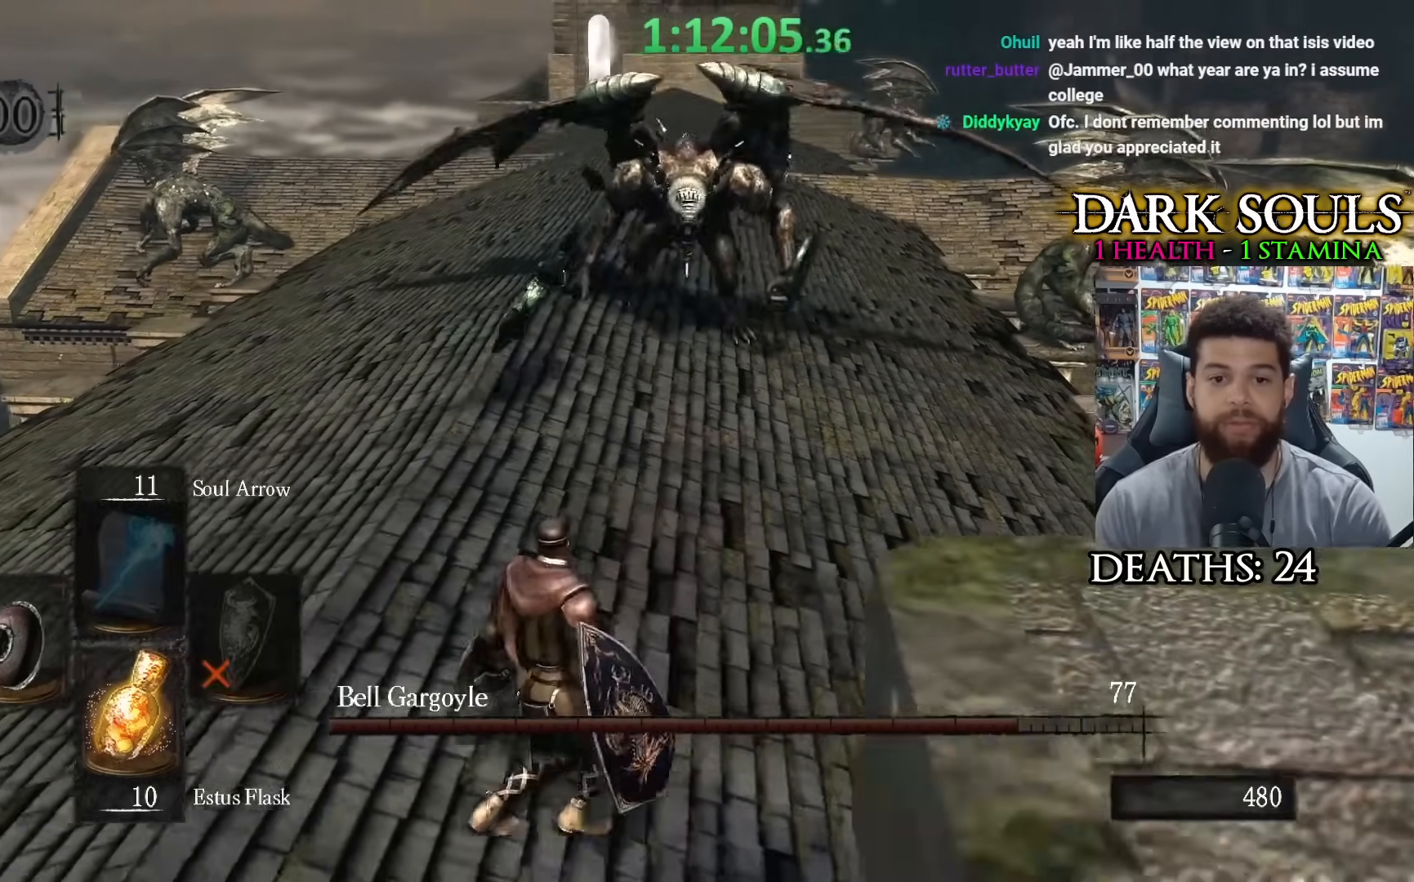
{"buttons": ["L1"], "left_stick": "left", "right_stick": "center", "events": [[17, "Y", "down"], [83, "left_stick", "left"], [117, "Y", "up"], [383, "L1", "down"]]}
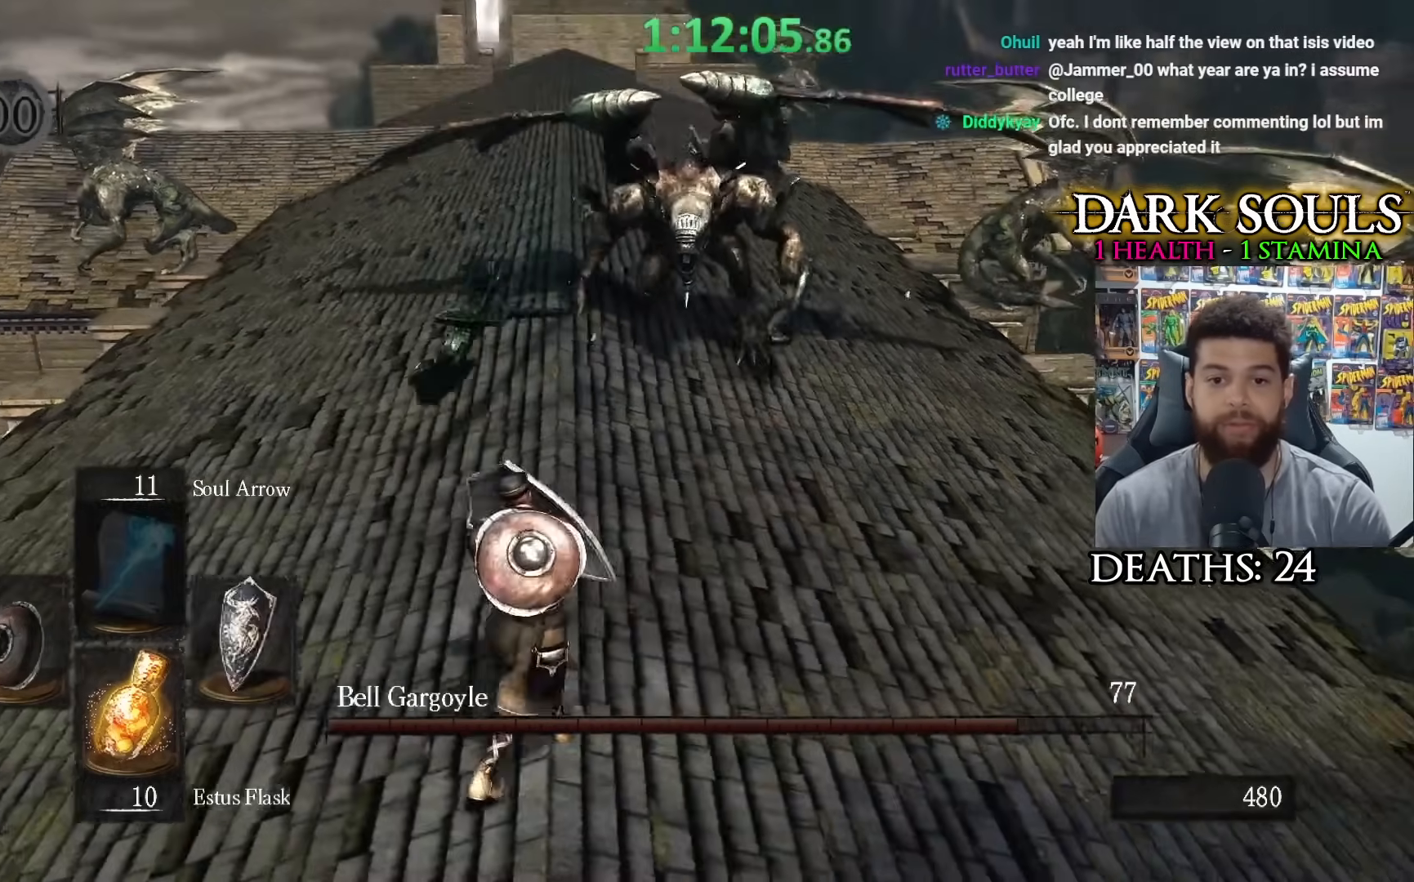
{"buttons": ["L1"], "left_stick": "left", "right_stick": "right", "events": [[33, "R3", "down"], [117, "R3", "up"], [500, "right_stick", "right"]]}
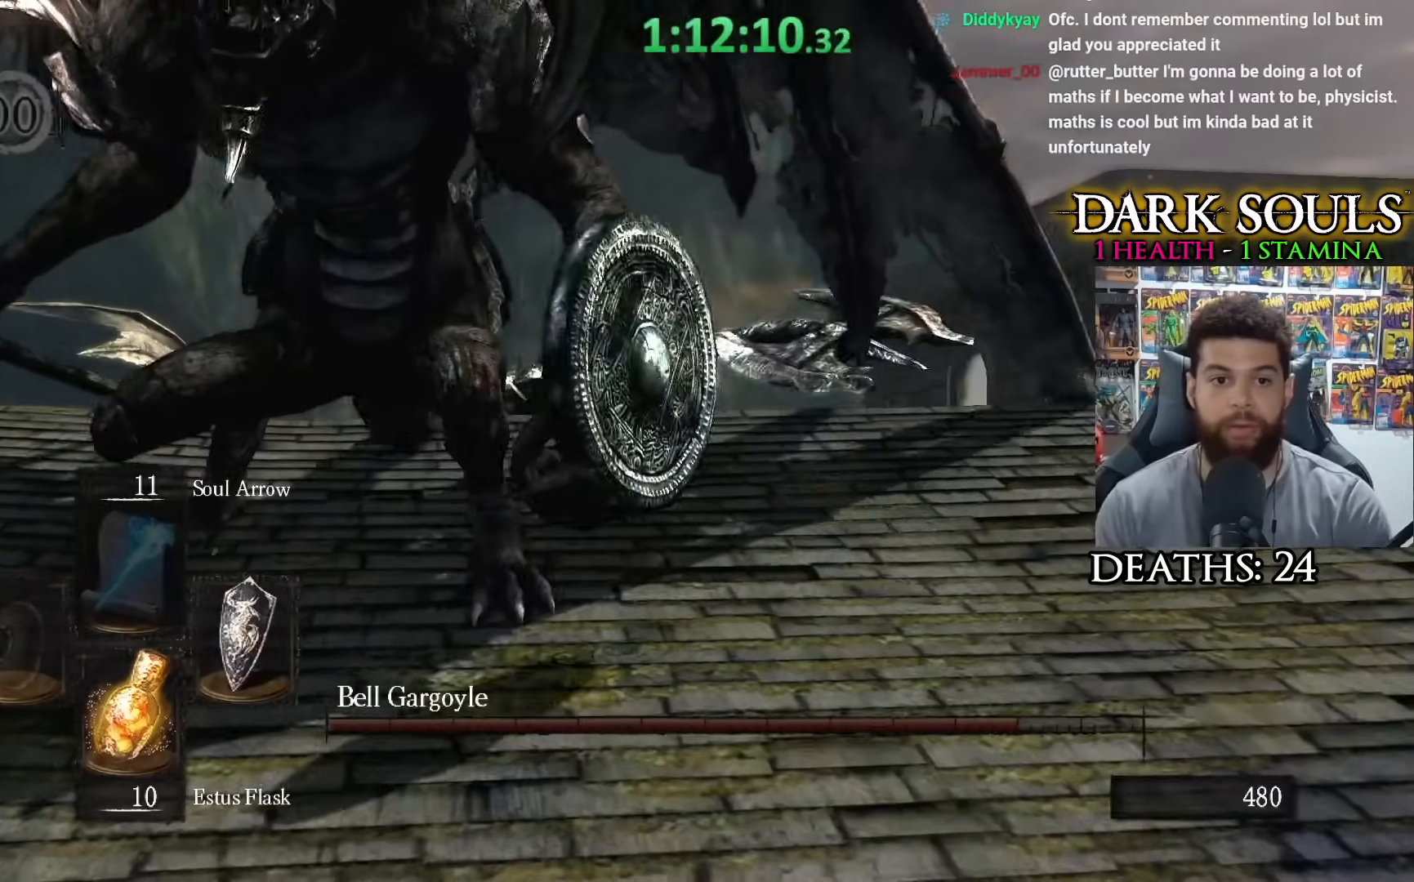
{"buttons": [], "left_stick": "left", "right_stick": "right", "events": [[67, "L1", "up"], [117, "right_stick", "center"], [350, "right_stick", "right"]]}